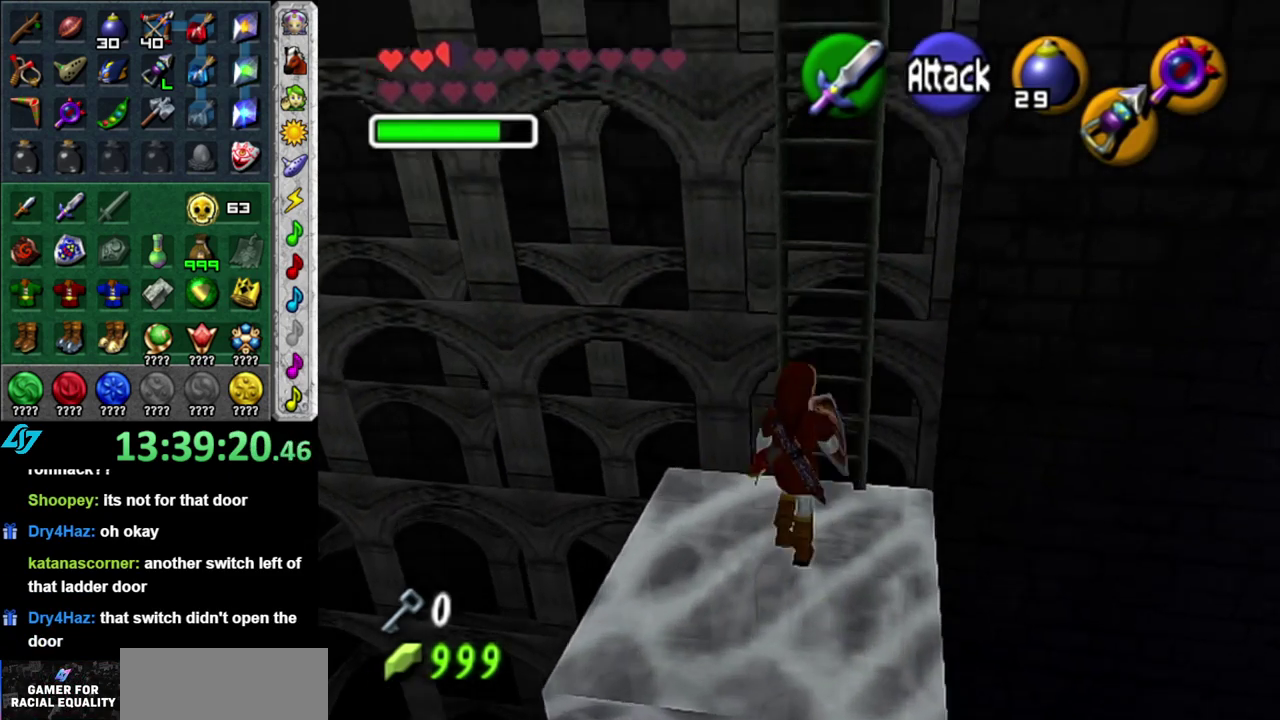
Gameplay with a controller (Nintendo layout); each line is a JSON object with the inputs held at the frame after it. "events" lists button and stick changes between this image and that frame as [ms after this image, input, new state], when the widget could be followed in between. This overlay highlights the sticks when they move; stick clicks (L3 R3) are not distinguishable. Not read: L3 R2 R3 Y.
{"buttons": [], "left_stick": "up", "right_stick": "center", "events": [[50, "left_stick", "up"]]}
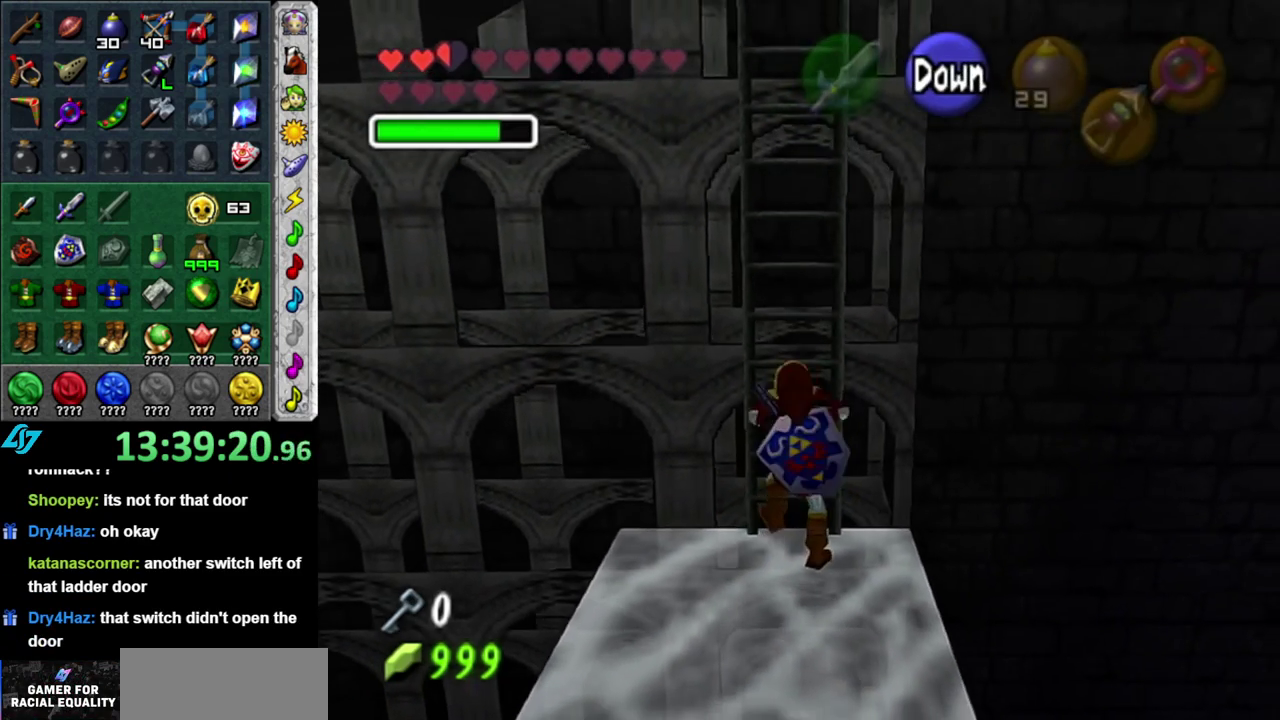
{"buttons": [], "left_stick": "up", "right_stick": "center", "events": [[267, "L1", "down"], [500, "L1", "up"]]}
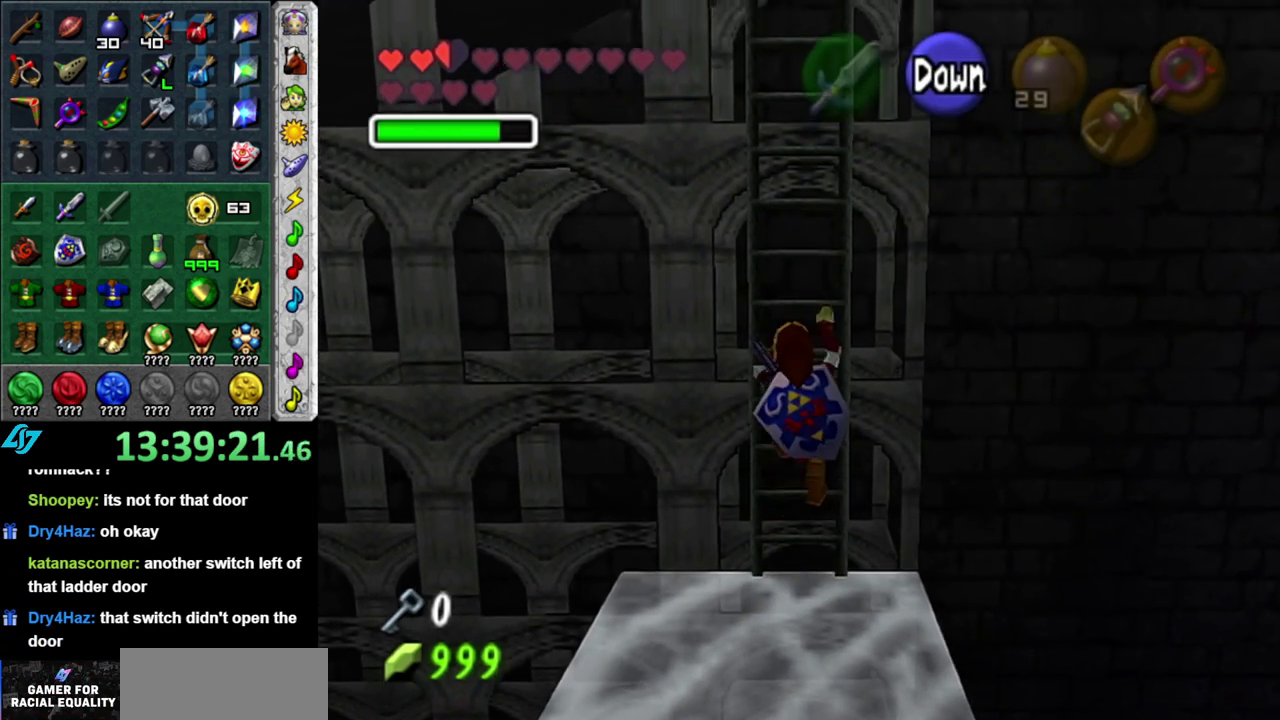
{"buttons": [], "left_stick": "up", "right_stick": "center", "events": []}
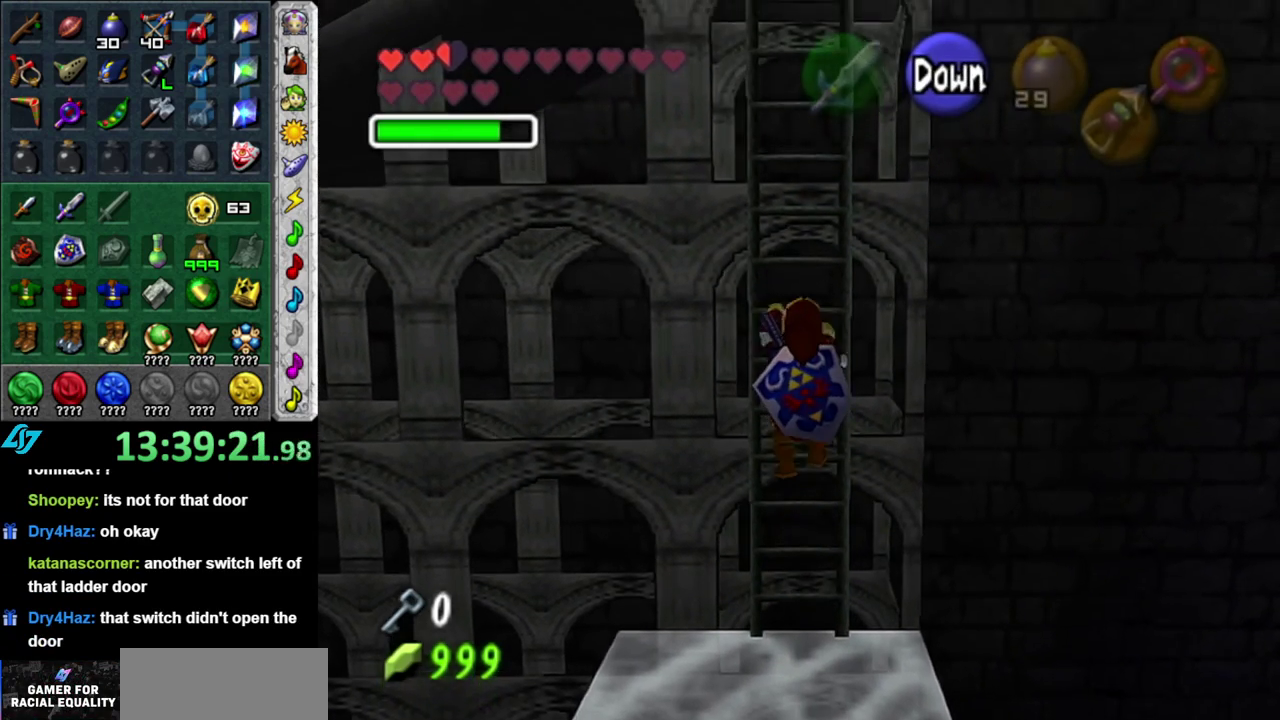
{"buttons": [], "left_stick": "up", "right_stick": "center", "events": []}
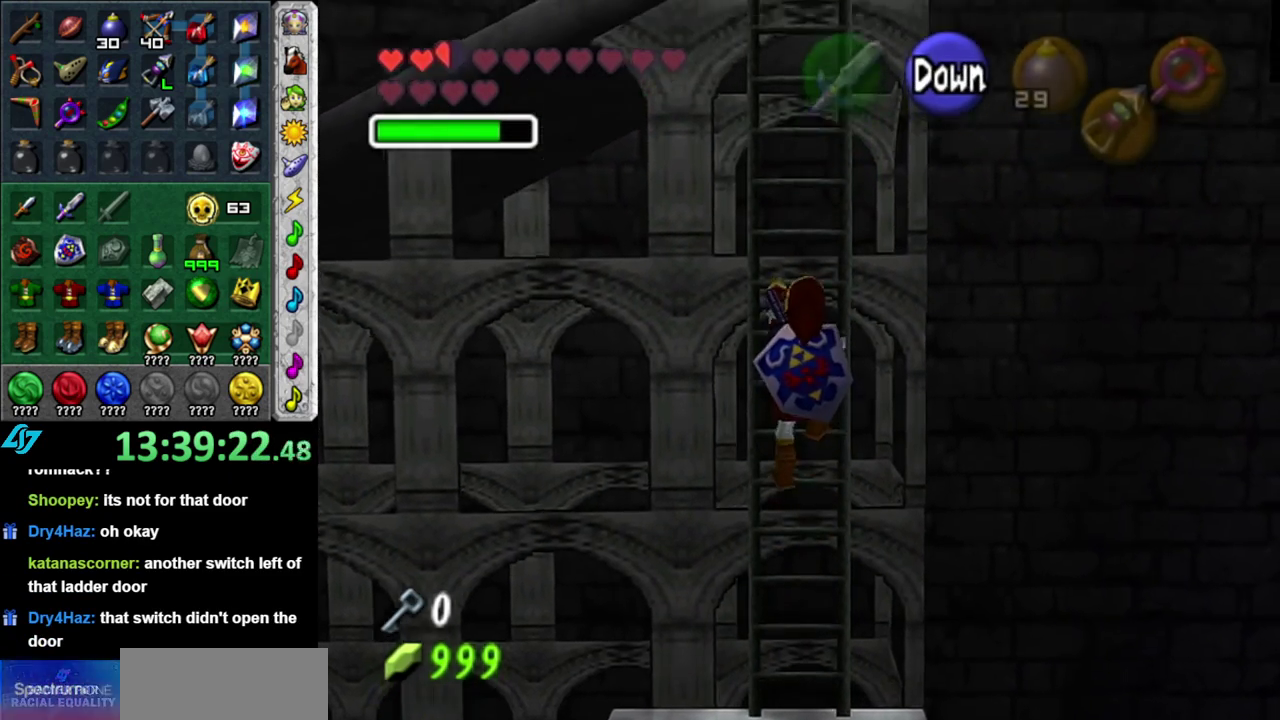
{"buttons": [], "left_stick": "up", "right_stick": "center", "events": []}
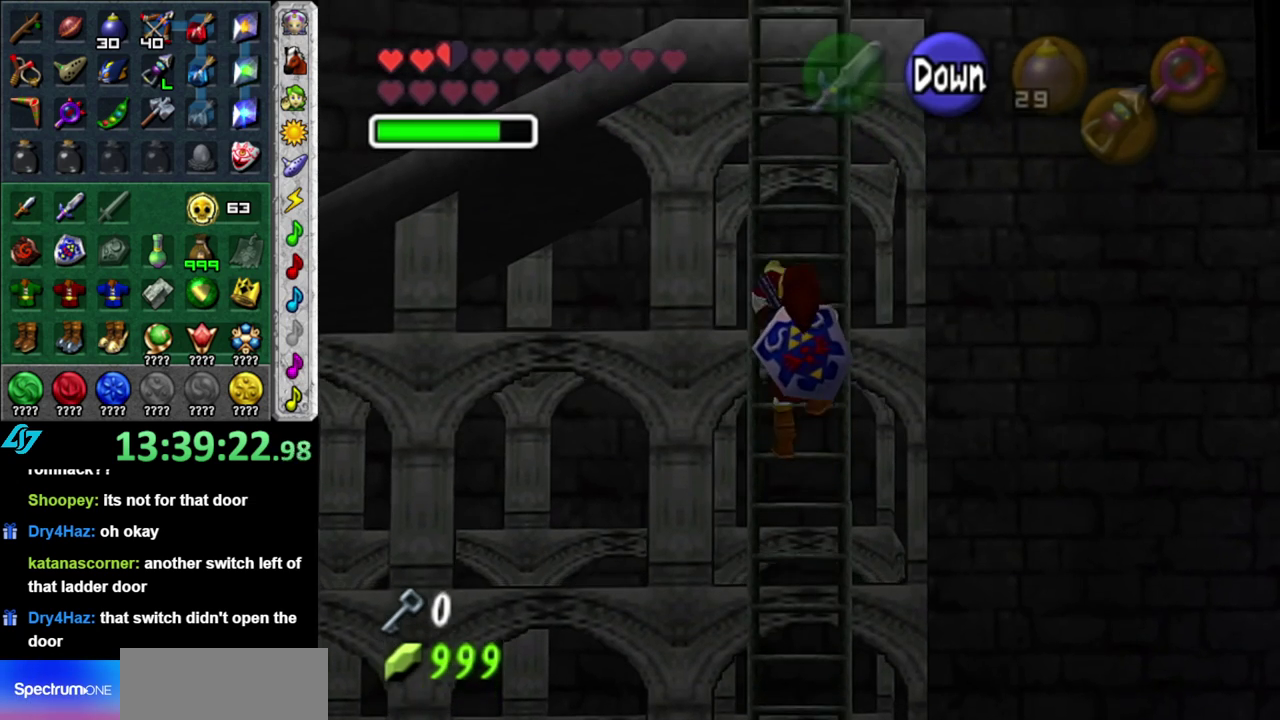
{"buttons": [], "left_stick": "up", "right_stick": "center", "events": []}
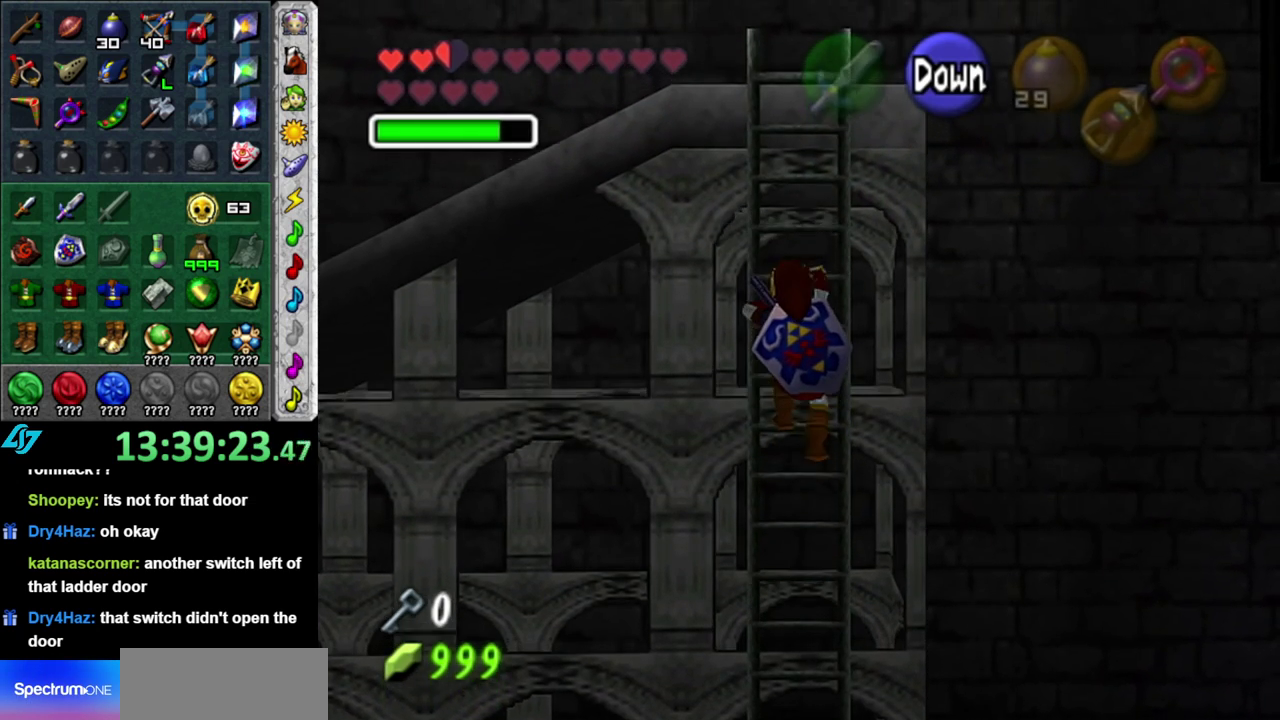
{"buttons": [], "left_stick": "up", "right_stick": "center", "events": []}
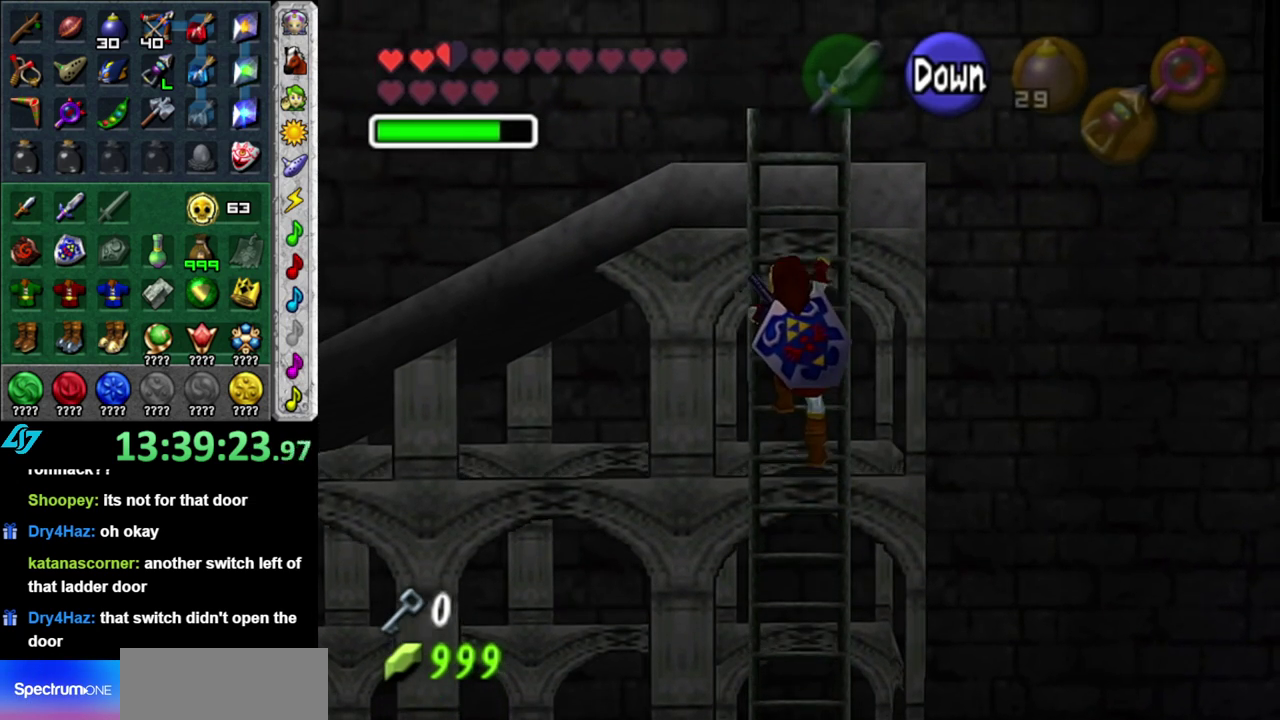
{"buttons": [], "left_stick": "up", "right_stick": "center", "events": []}
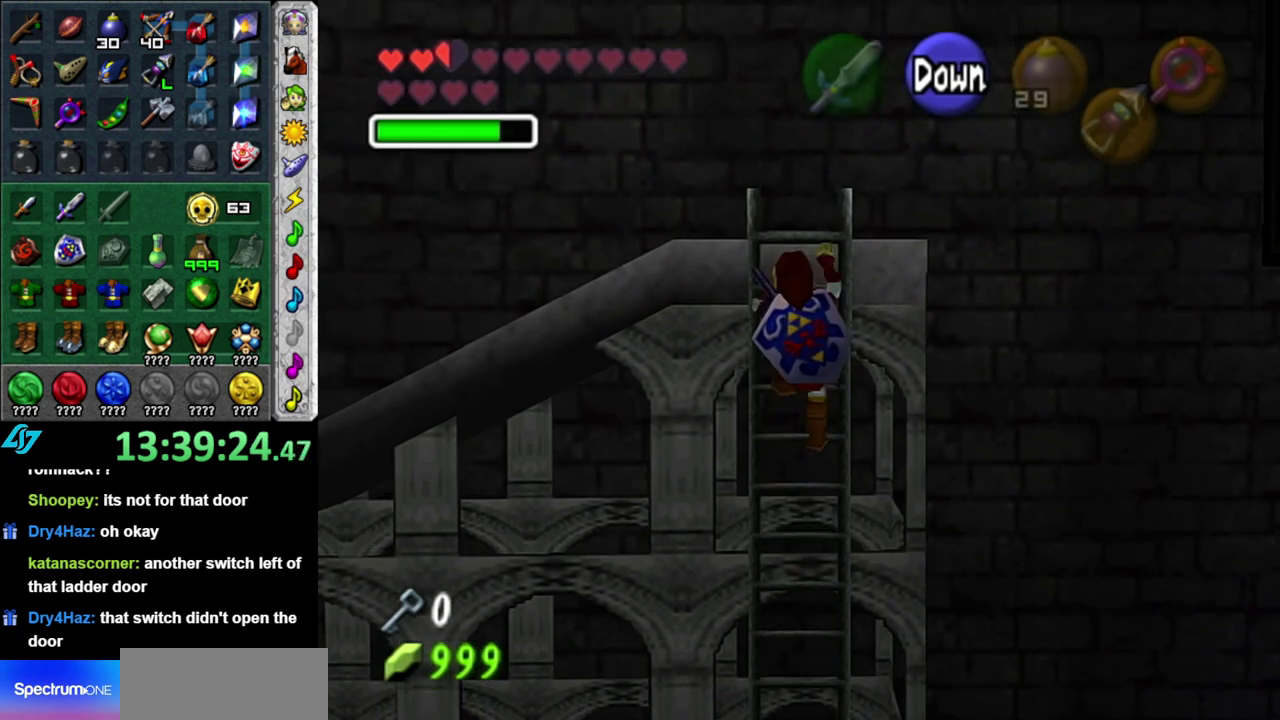
{"buttons": [], "left_stick": "up", "right_stick": "center", "events": []}
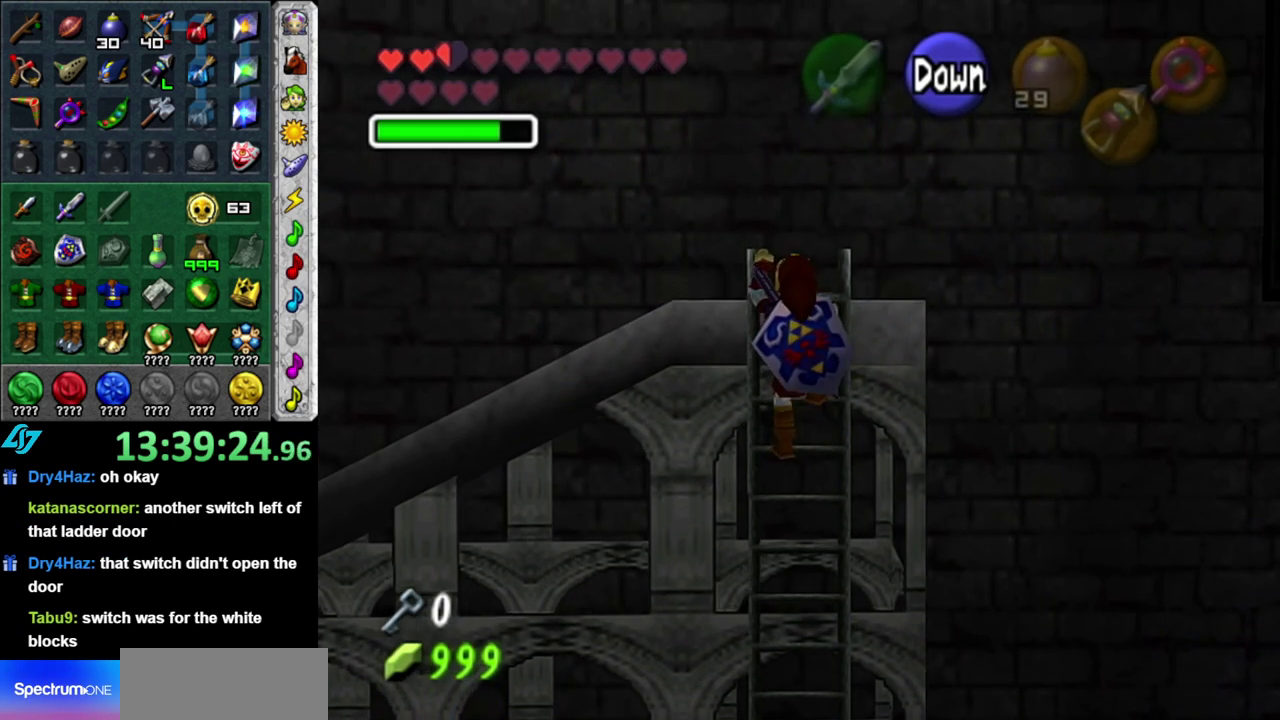
{"buttons": [], "left_stick": "center", "right_stick": "center", "events": [[183, "left_stick", "center"]]}
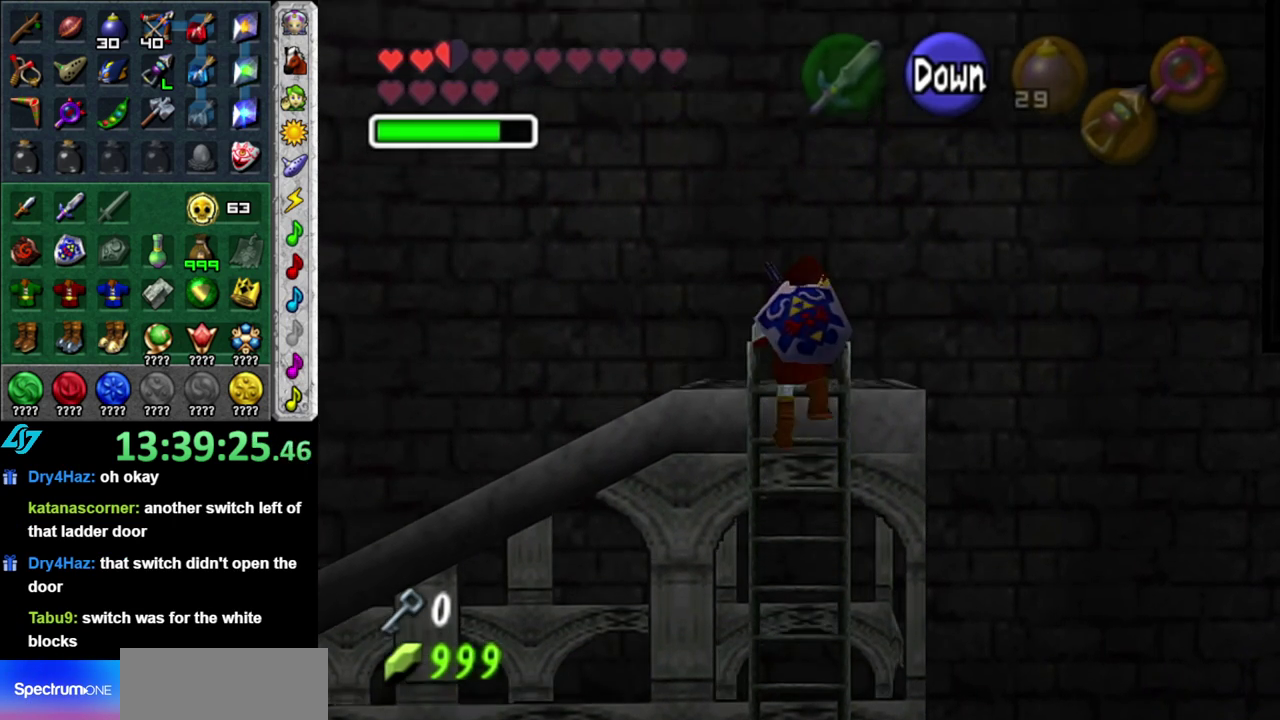
{"buttons": [], "left_stick": "left", "right_stick": "center", "events": [[433, "left_stick", "left"]]}
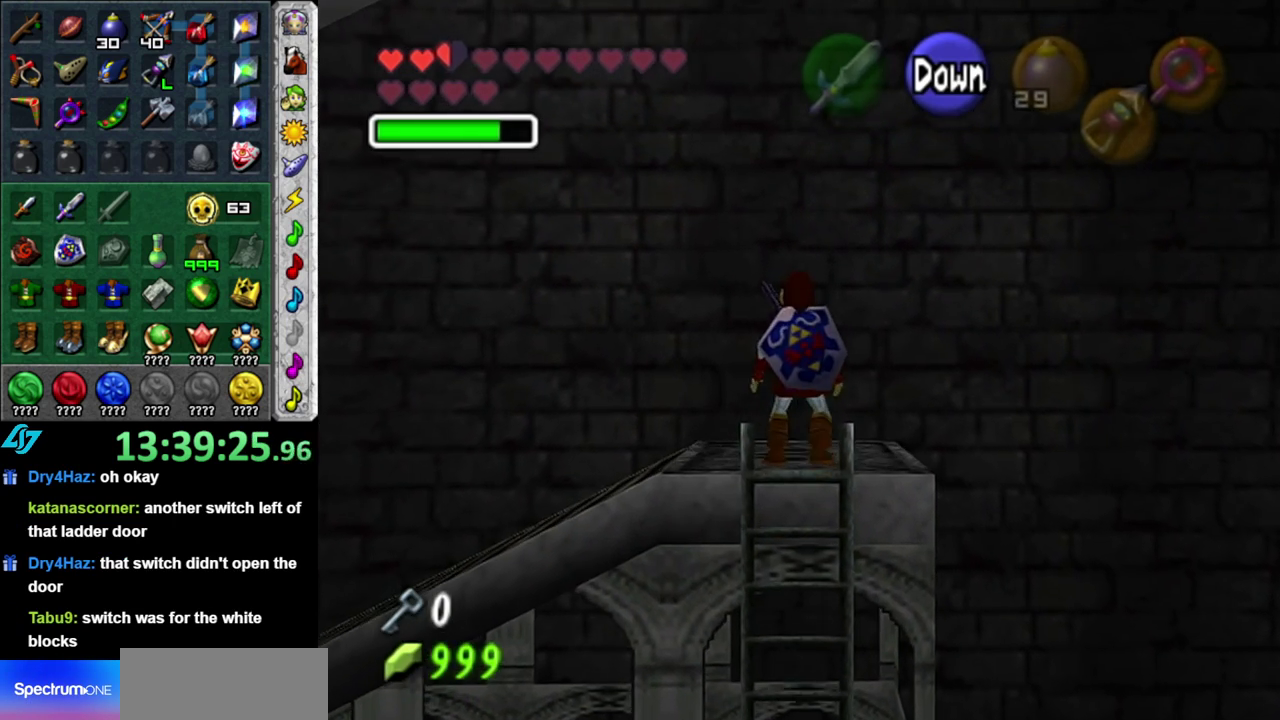
{"buttons": [], "left_stick": "up", "right_stick": "center", "events": [[50, "left_stick", "center"], [83, "L1", "down"], [267, "L1", "up"], [367, "left_stick", "up"]]}
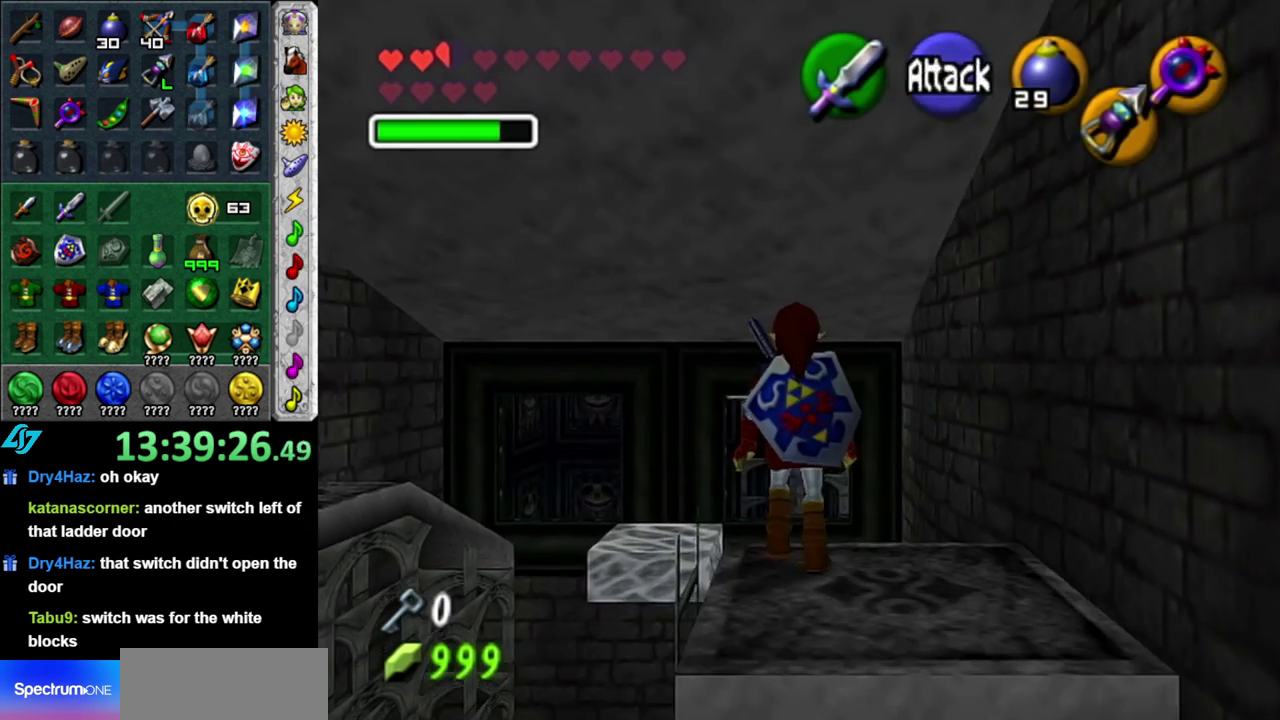
{"buttons": [], "left_stick": "up", "right_stick": "center", "events": []}
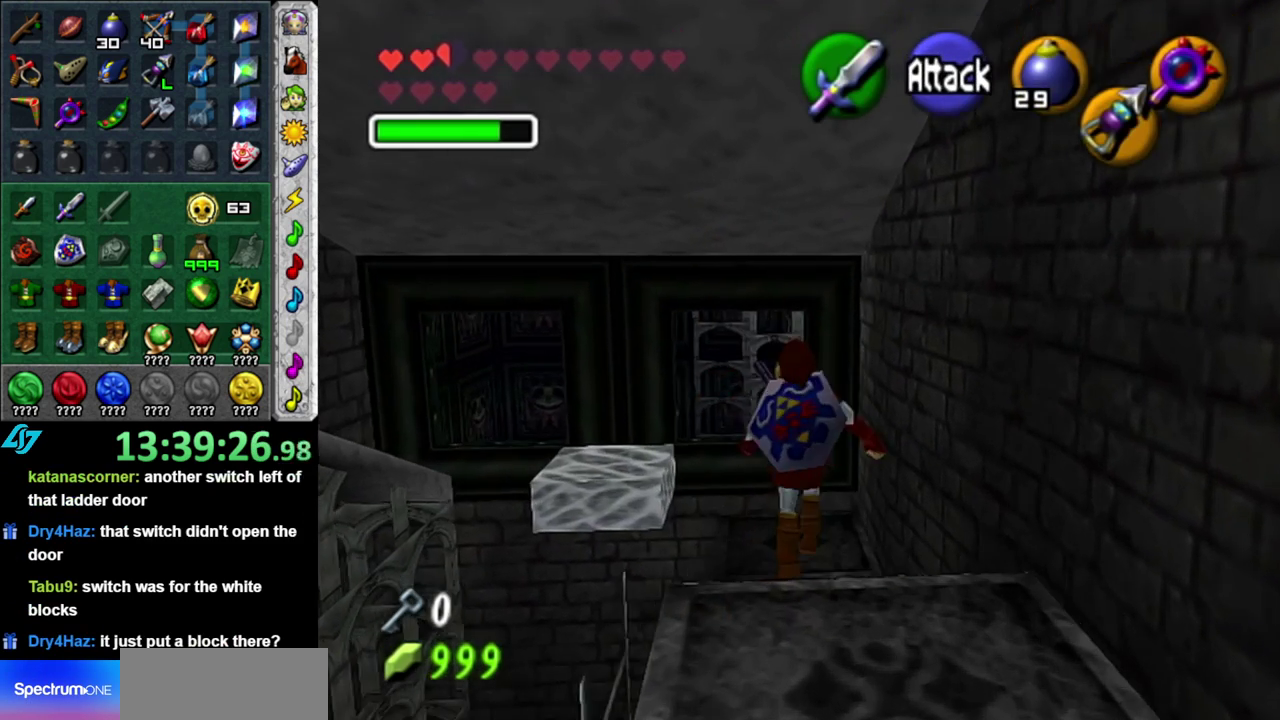
{"buttons": [], "left_stick": "up", "right_stick": "center", "events": [[233, "DPAD_RIGHT", "down"], [400, "DPAD_RIGHT", "up"]]}
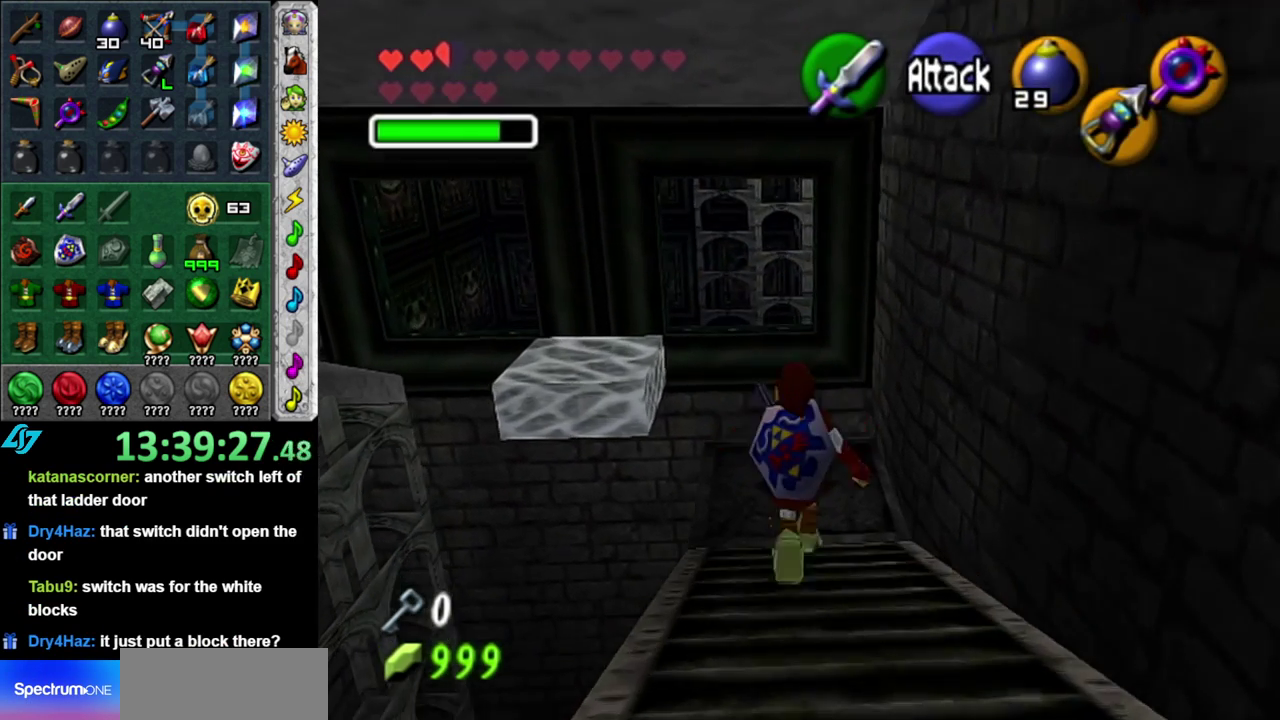
{"buttons": [], "left_stick": "up-left", "right_stick": "center", "events": [[83, "left_stick", "up-left"]]}
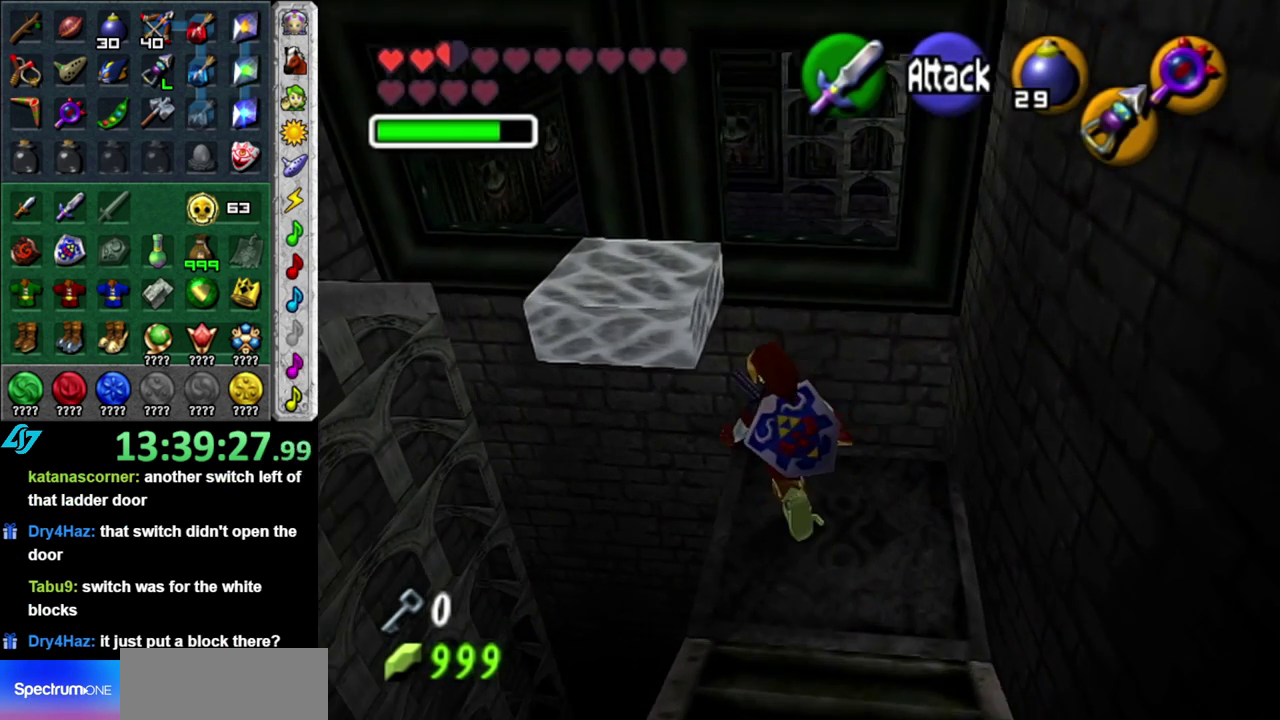
{"buttons": [], "left_stick": "up", "right_stick": "center", "events": [[117, "left_stick", "up"]]}
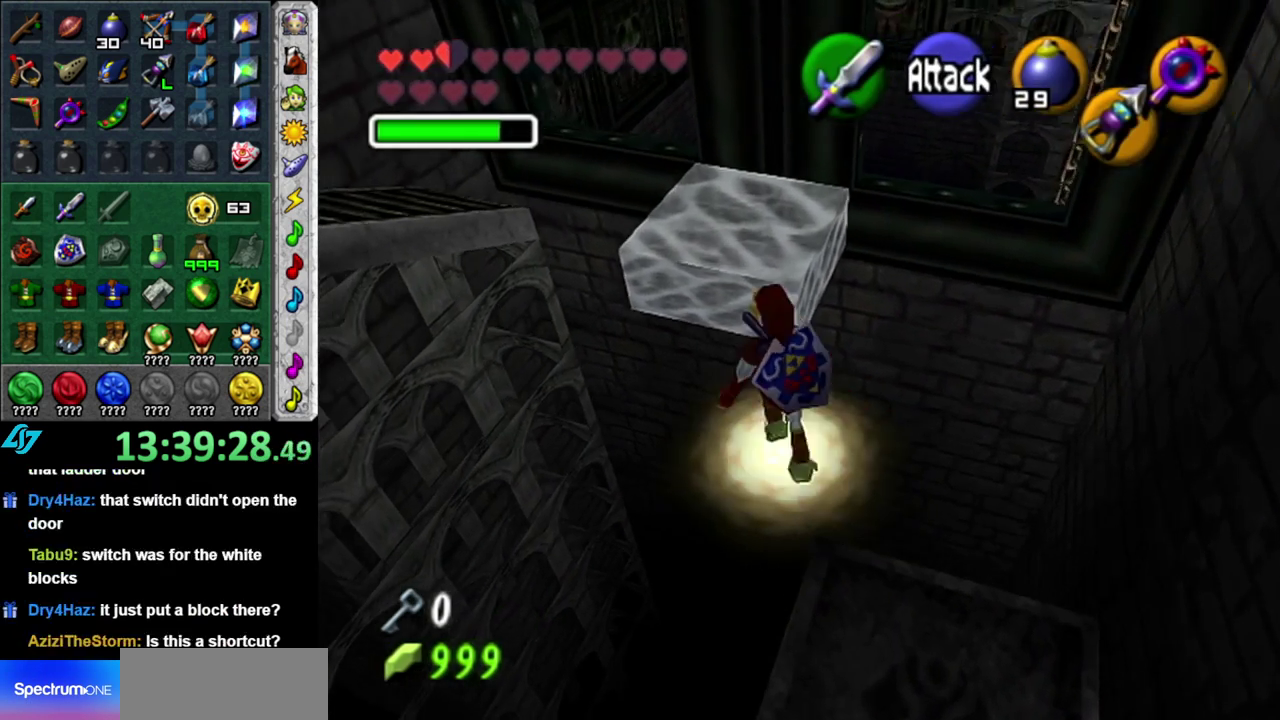
{"buttons": [], "left_stick": "up", "right_stick": "center", "events": []}
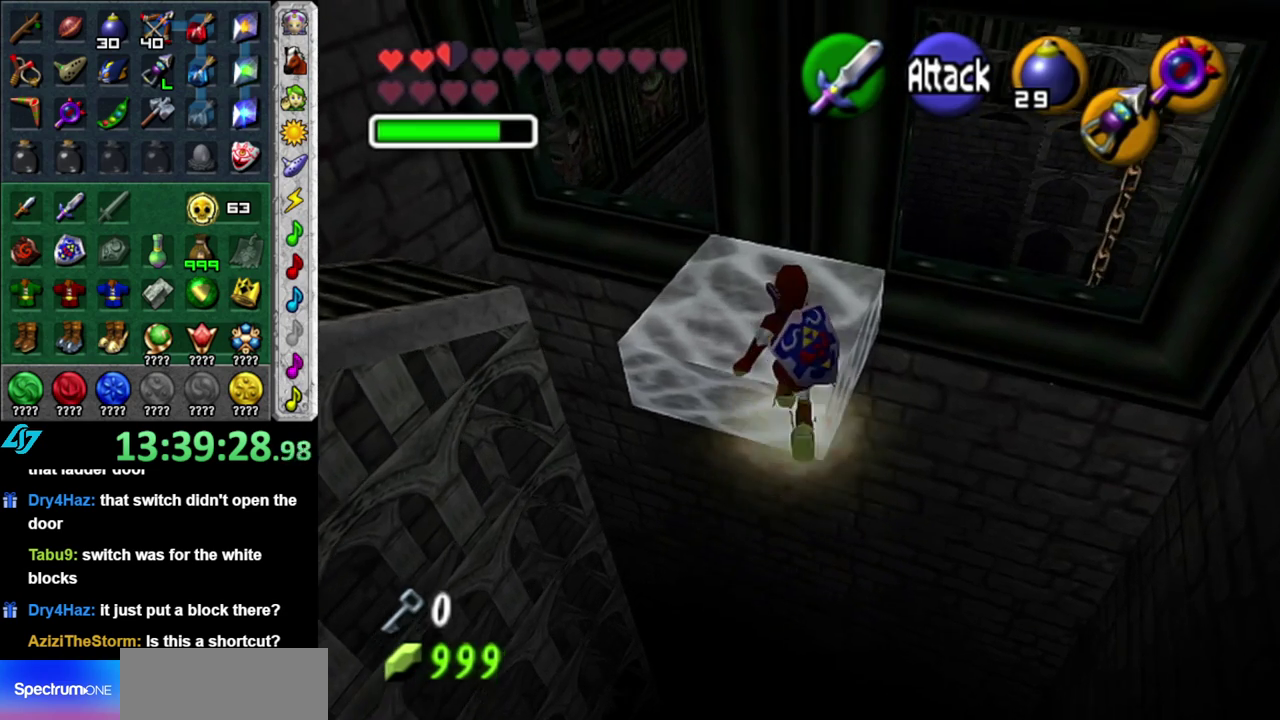
{"buttons": [], "left_stick": "center", "right_stick": "center", "events": [[150, "DPAD_RIGHT", "down"], [233, "DPAD_RIGHT", "up"], [300, "left_stick", "center"]]}
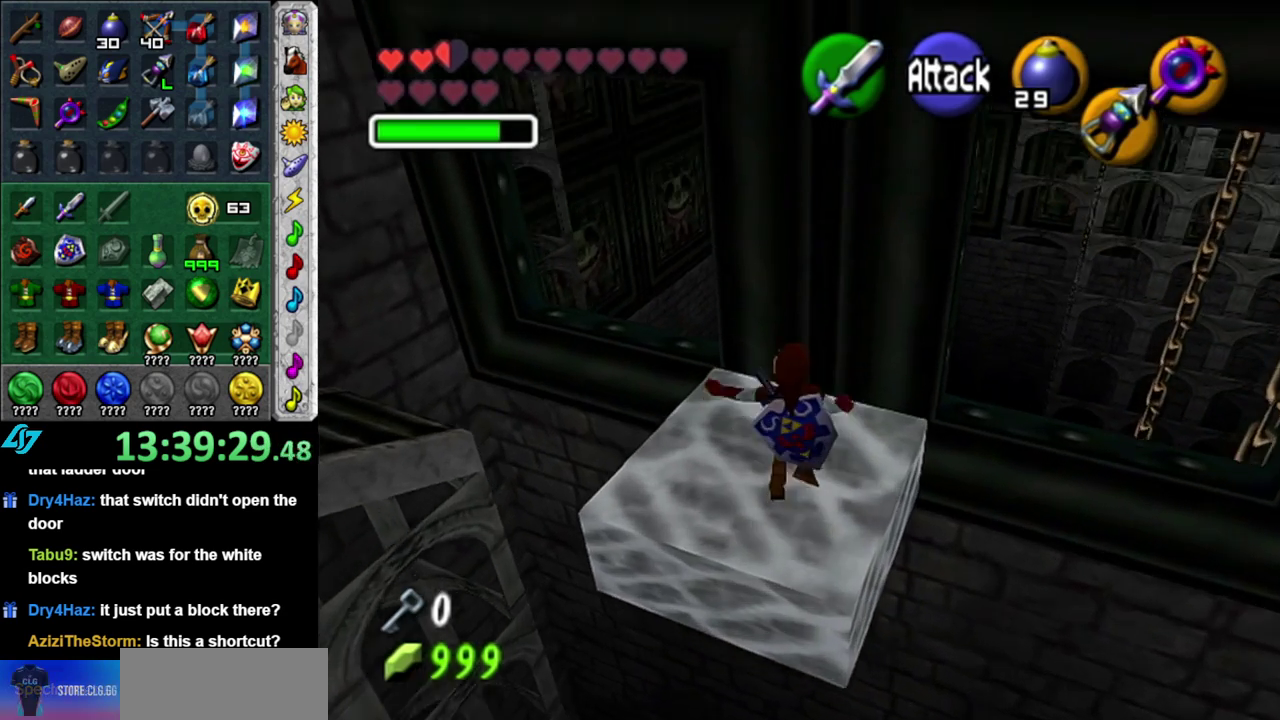
{"buttons": ["L1"], "left_stick": "center", "right_stick": "center", "events": [[183, "left_stick", "up-right"], [333, "L1", "down"], [333, "left_stick", "center"]]}
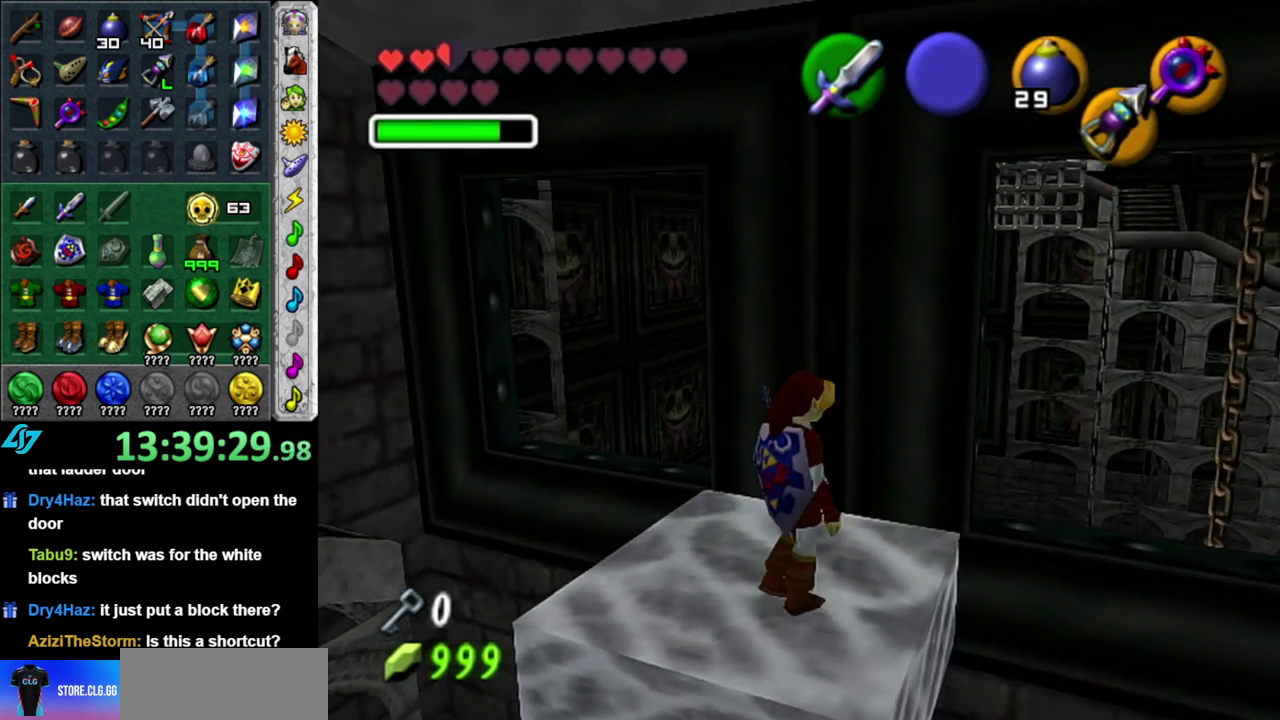
{"buttons": [], "left_stick": "center", "right_stick": "center", "events": [[50, "L1", "up"]]}
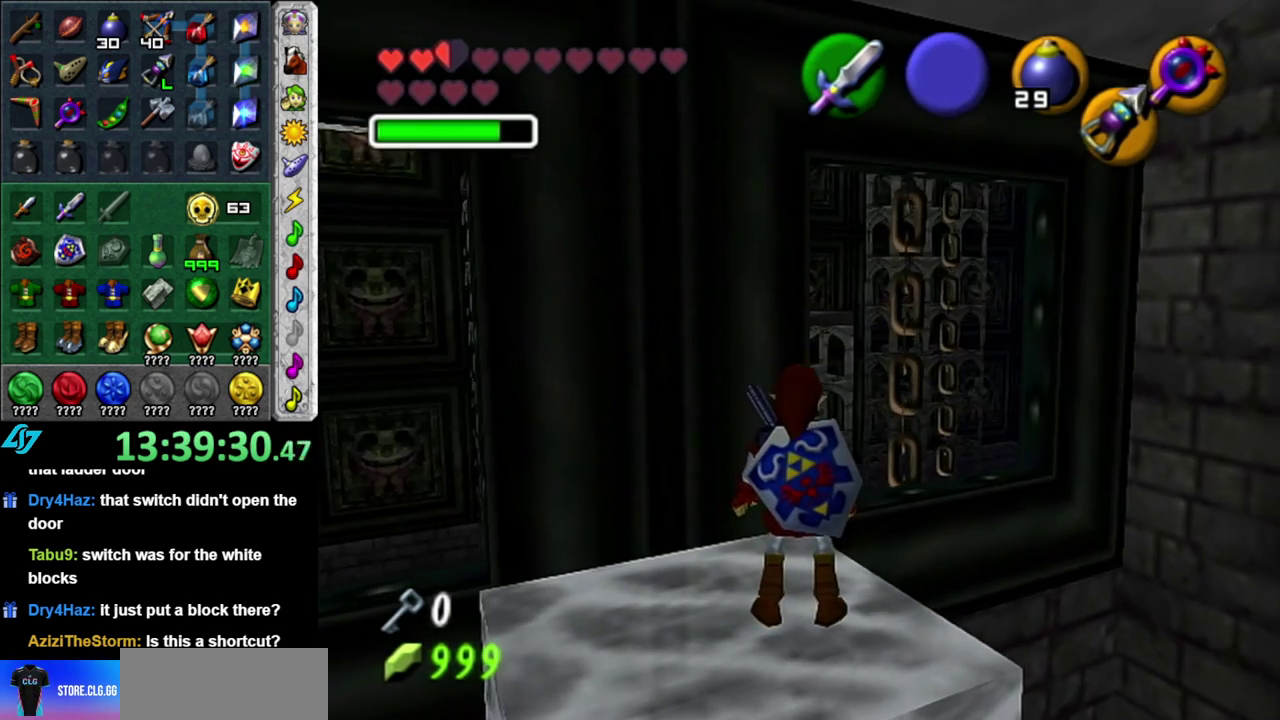
{"buttons": ["DPAD_RIGHT"], "left_stick": "up", "right_stick": "center", "events": [[150, "left_stick", "up"], [433, "DPAD_RIGHT", "down"]]}
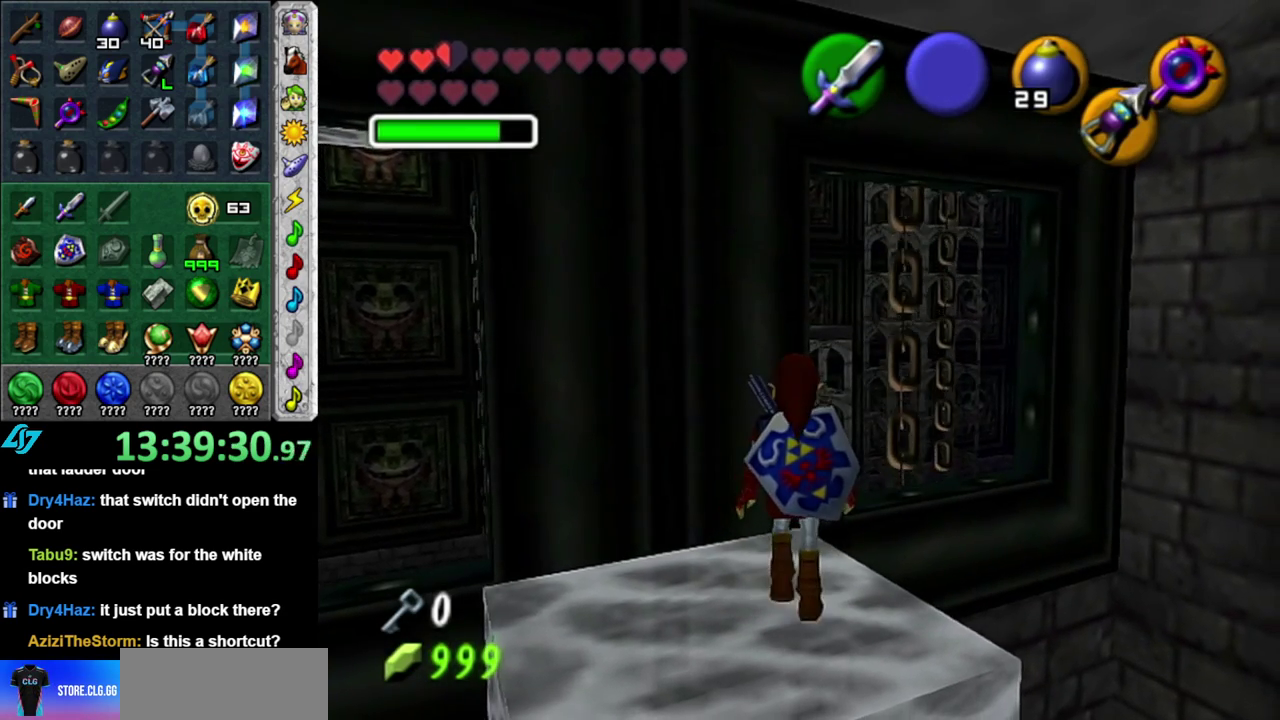
{"buttons": [], "left_stick": "up-right", "right_stick": "center", "events": [[83, "DPAD_RIGHT", "up"], [300, "left_stick", "up-right"]]}
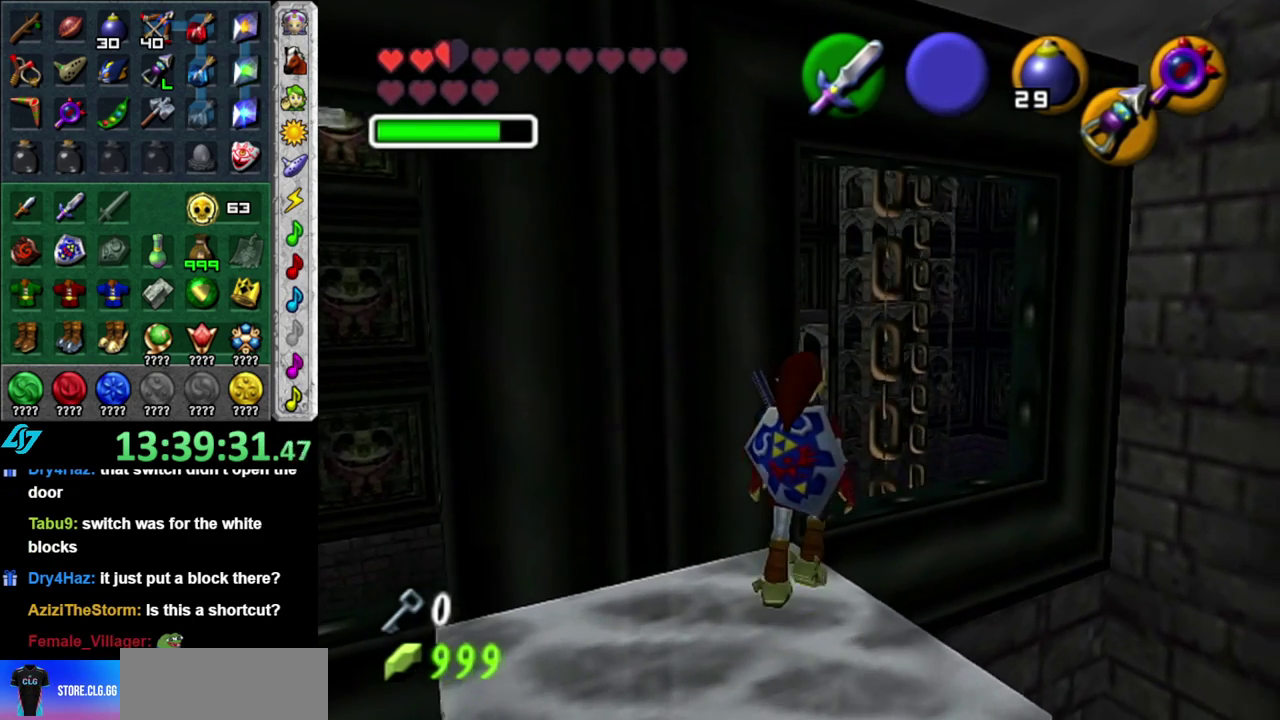
{"buttons": [], "left_stick": "up", "right_stick": "center", "events": [[217, "left_stick", "up"]]}
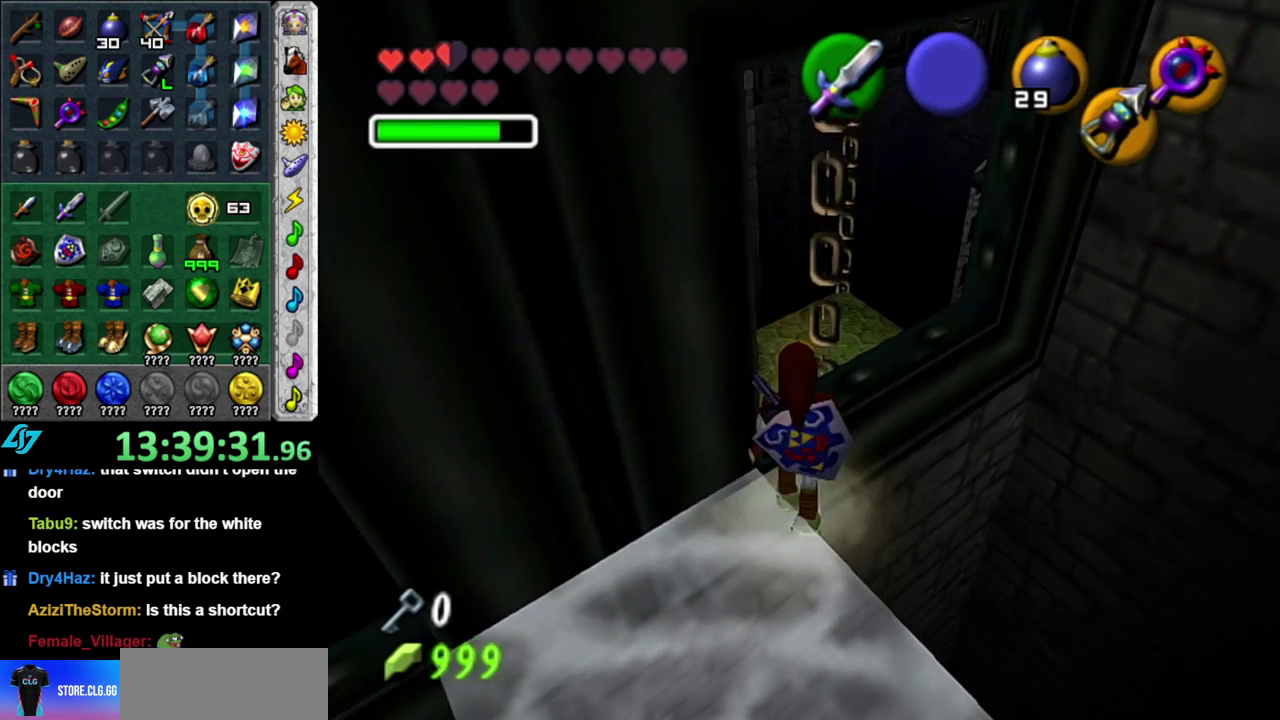
{"buttons": [], "left_stick": "up-right", "right_stick": "center", "events": [[433, "left_stick", "up-right"]]}
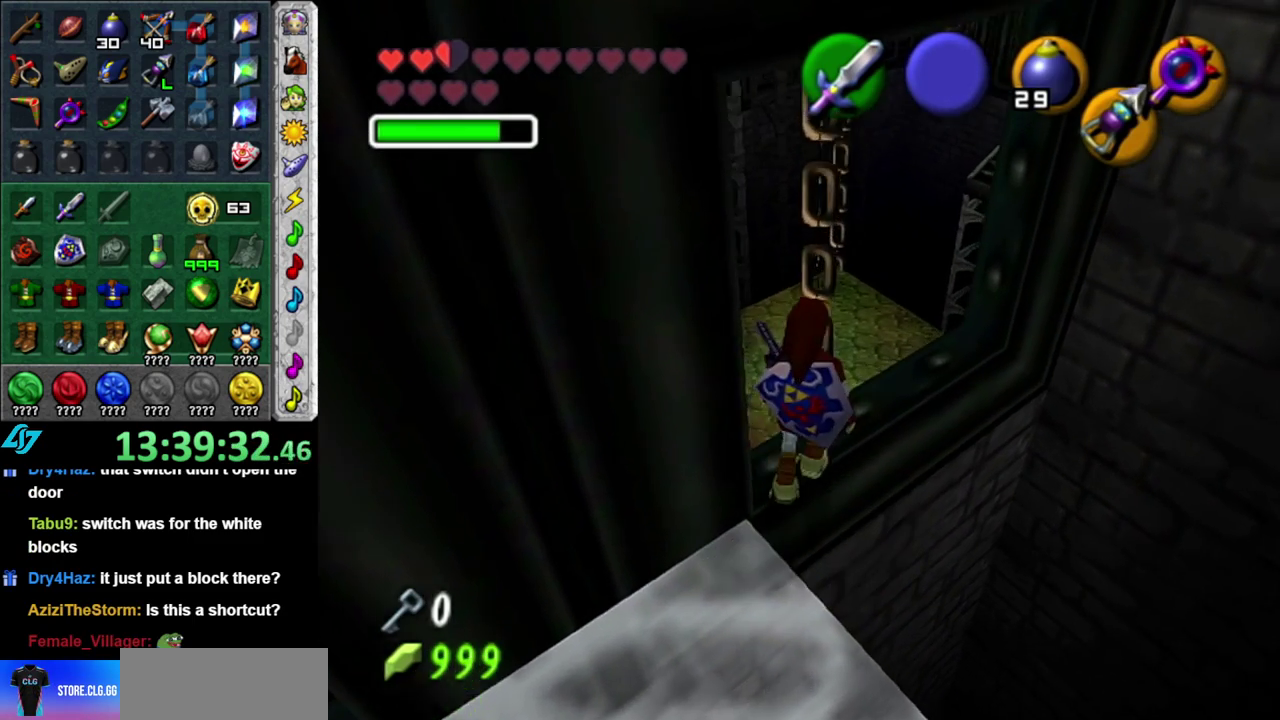
{"buttons": [], "left_stick": "center", "right_stick": "center", "events": [[467, "left_stick", "center"]]}
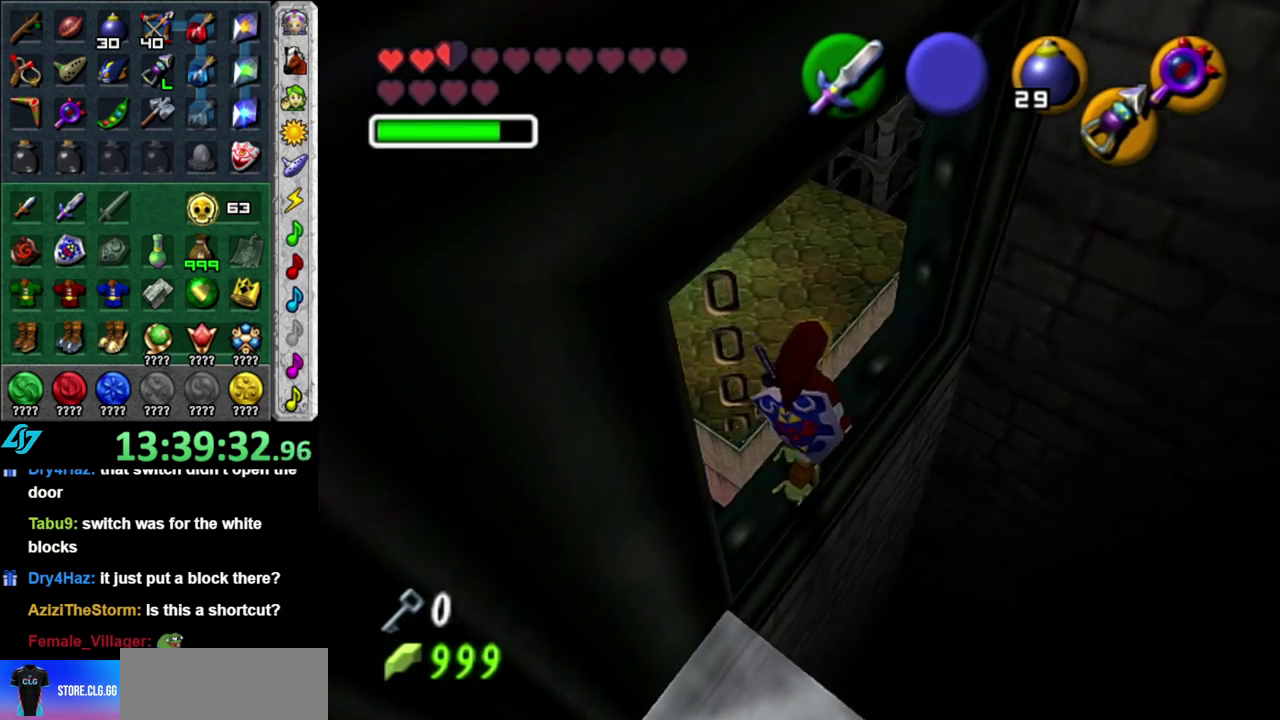
{"buttons": [], "left_stick": "center", "right_stick": "center", "events": [[217, "DPAD_RIGHT", "down"], [333, "DPAD_RIGHT", "up"]]}
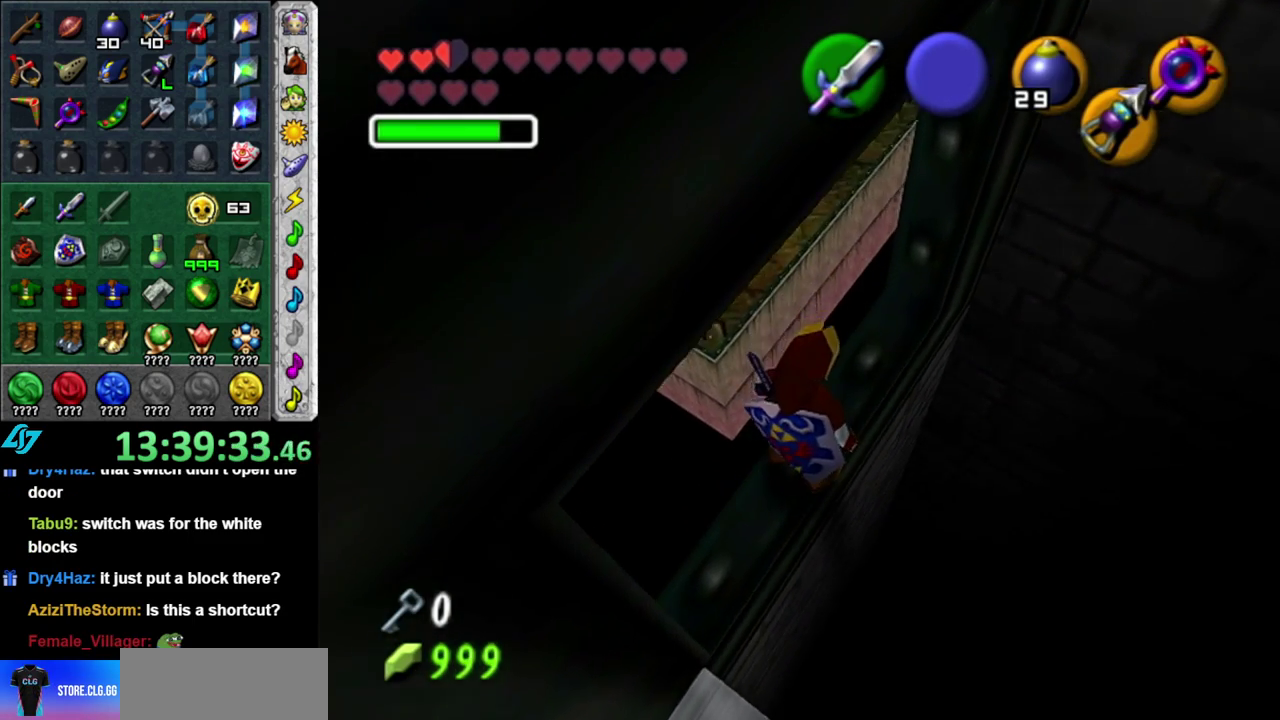
{"buttons": [], "left_stick": "left", "right_stick": "center", "events": [[17, "left_stick", "up"], [83, "left_stick", "center"], [150, "right_stick", "up"], [233, "right_stick", "center"], [483, "left_stick", "left"]]}
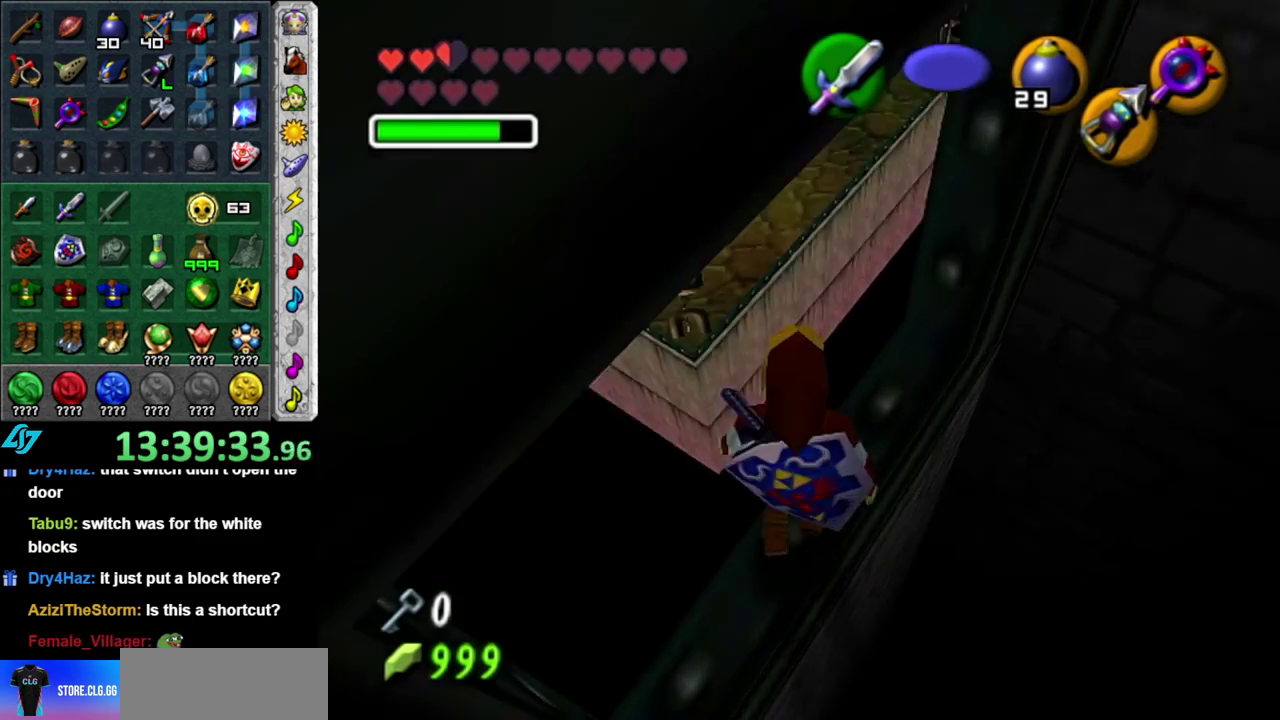
{"buttons": [], "left_stick": "down-left", "right_stick": "center", "events": [[83, "left_stick", "down-left"], [300, "left_stick", "center"], [433, "left_stick", "down-left"]]}
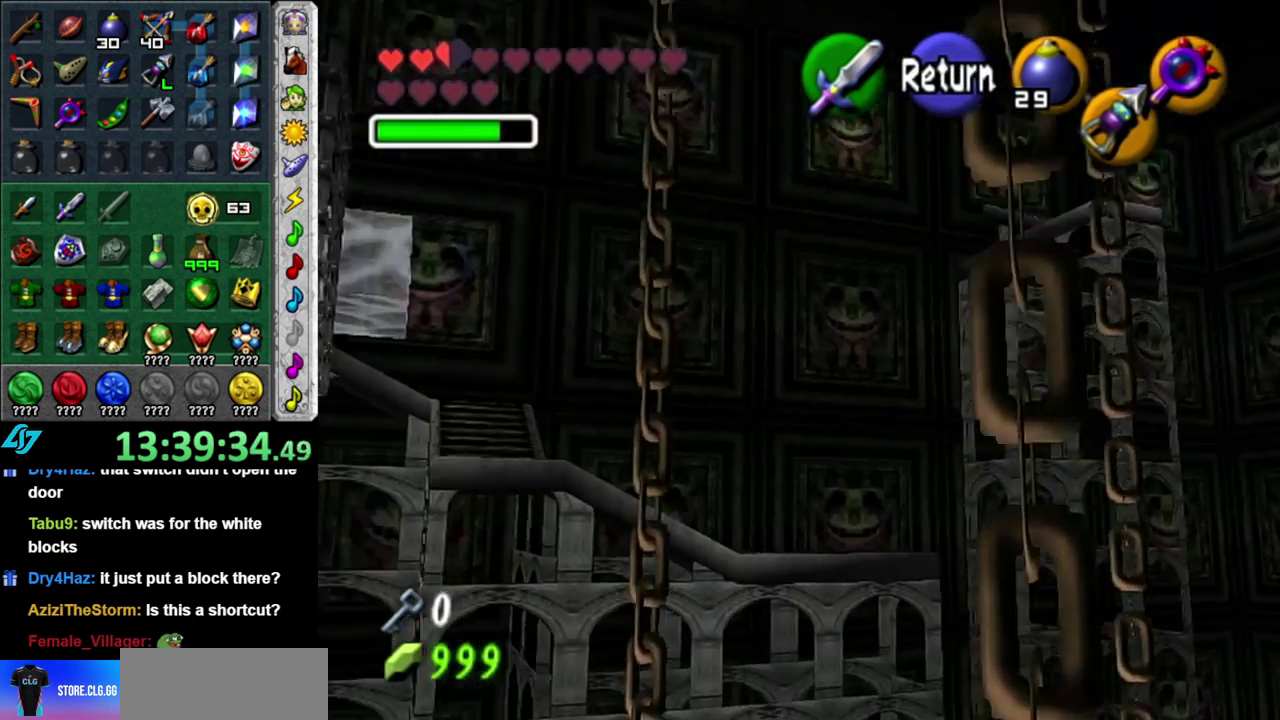
{"buttons": [], "left_stick": "center", "right_stick": "center", "events": [[267, "left_stick", "center"]]}
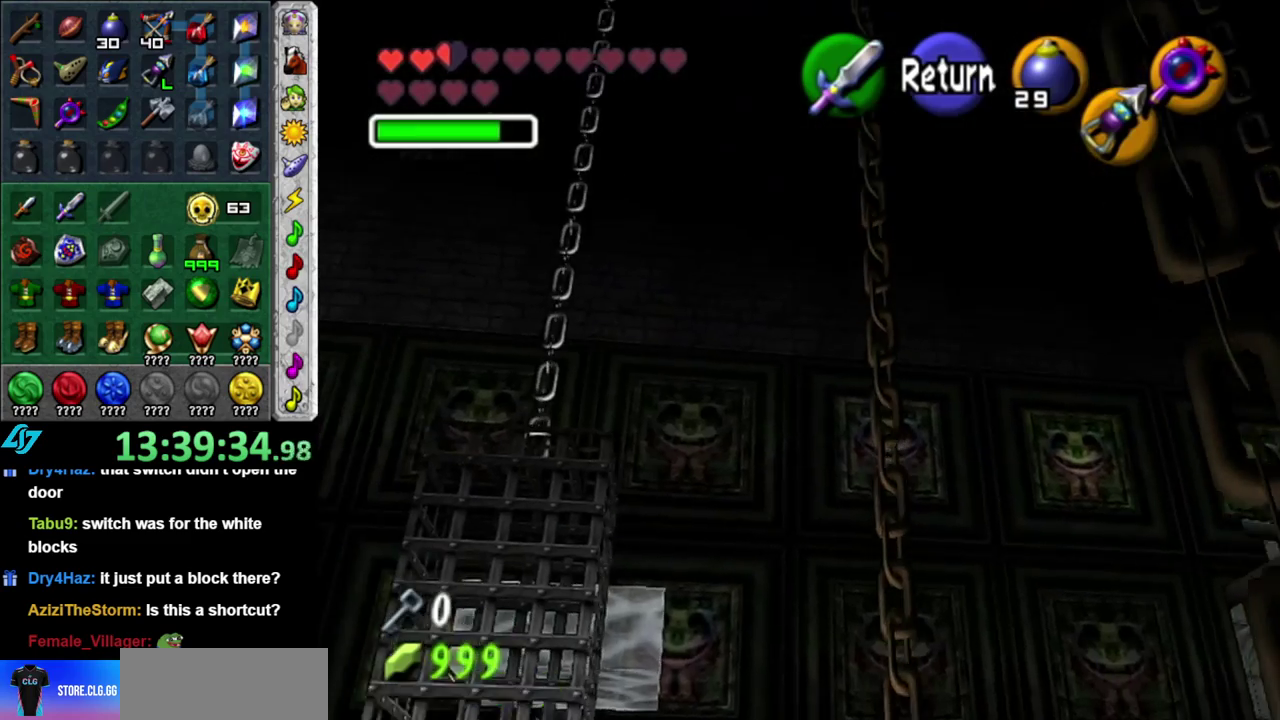
{"buttons": [], "left_stick": "center", "right_stick": "center", "events": [[50, "left_stick", "left"], [183, "left_stick", "center"]]}
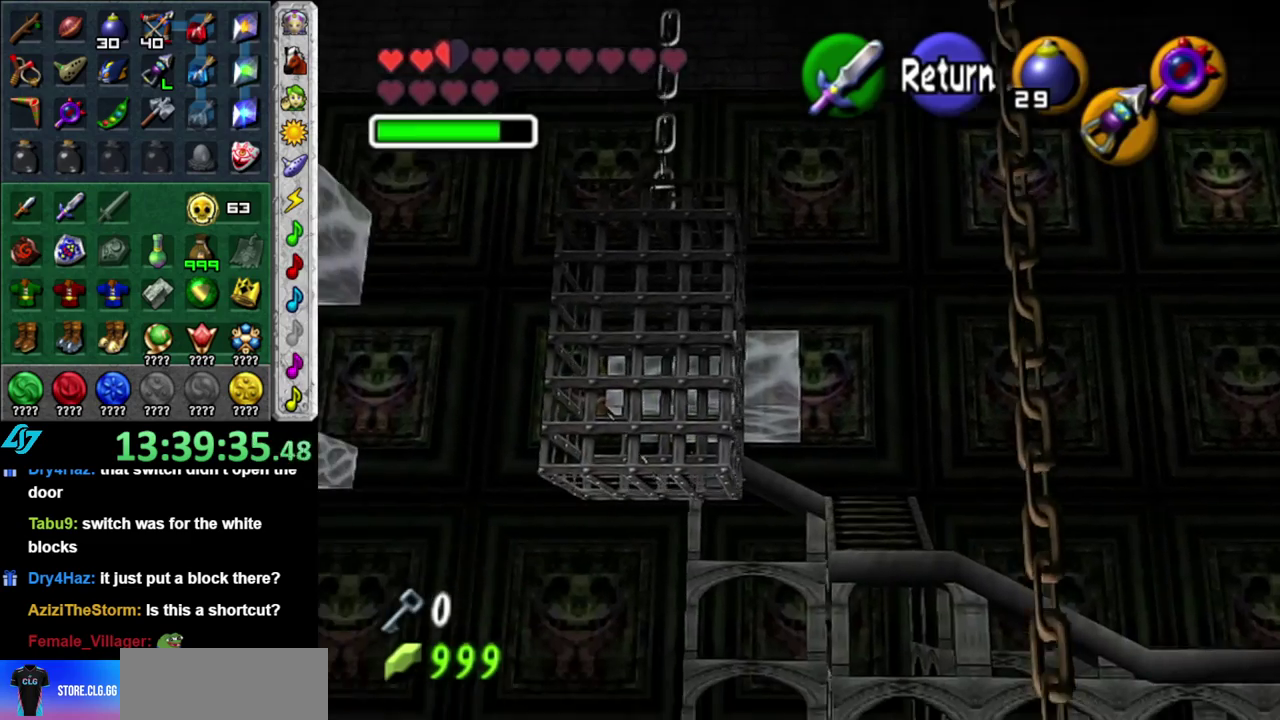
{"buttons": [], "left_stick": "left", "right_stick": "center", "events": [[250, "left_stick", "down-left"], [450, "left_stick", "left"]]}